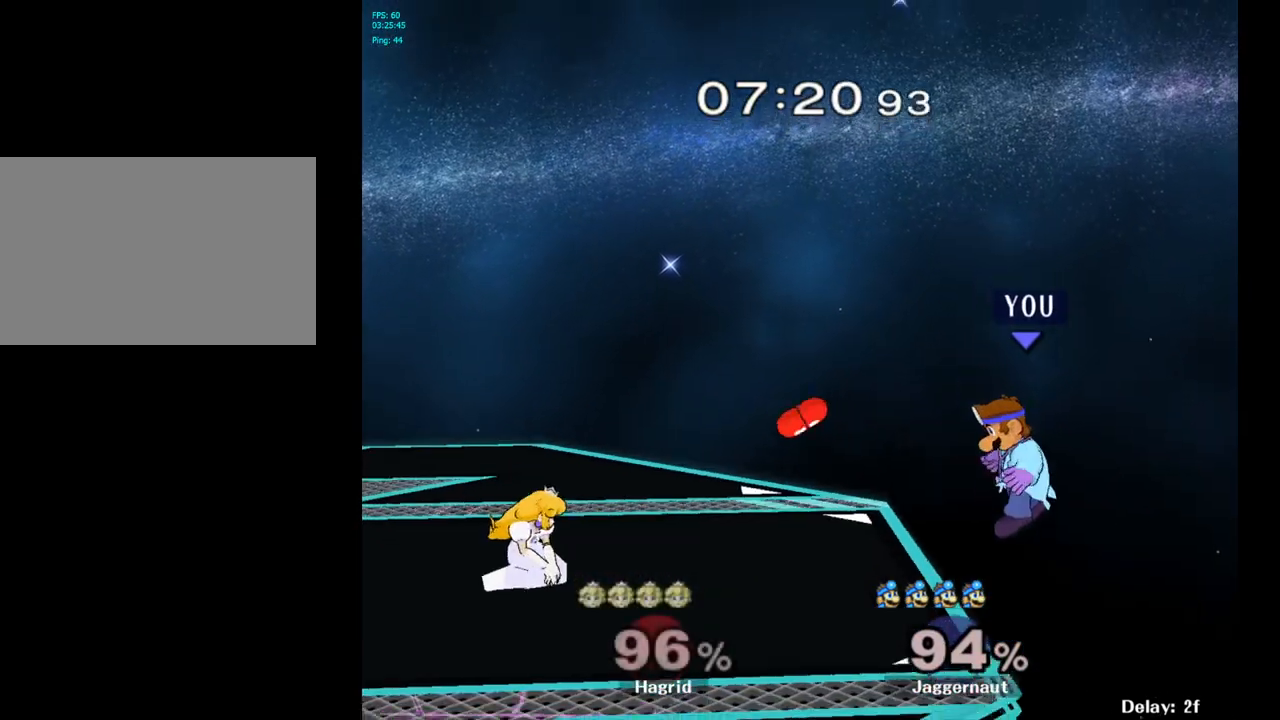
Gameplay with a controller (Nintendo layout); each line is a JSON object with the inputs held at the frame after it. "events" lists button and stick changes between this image and that frame as [ms after this image, input, new state], when the widget could be followed in between. Not read: L3 R3.
{"buttons": ["Y"], "left_stick": "center", "right_stick": "center", "events": [[100, "left_stick", "left"], [300, "left_stick", "center"], [500, "Y", "down"]]}
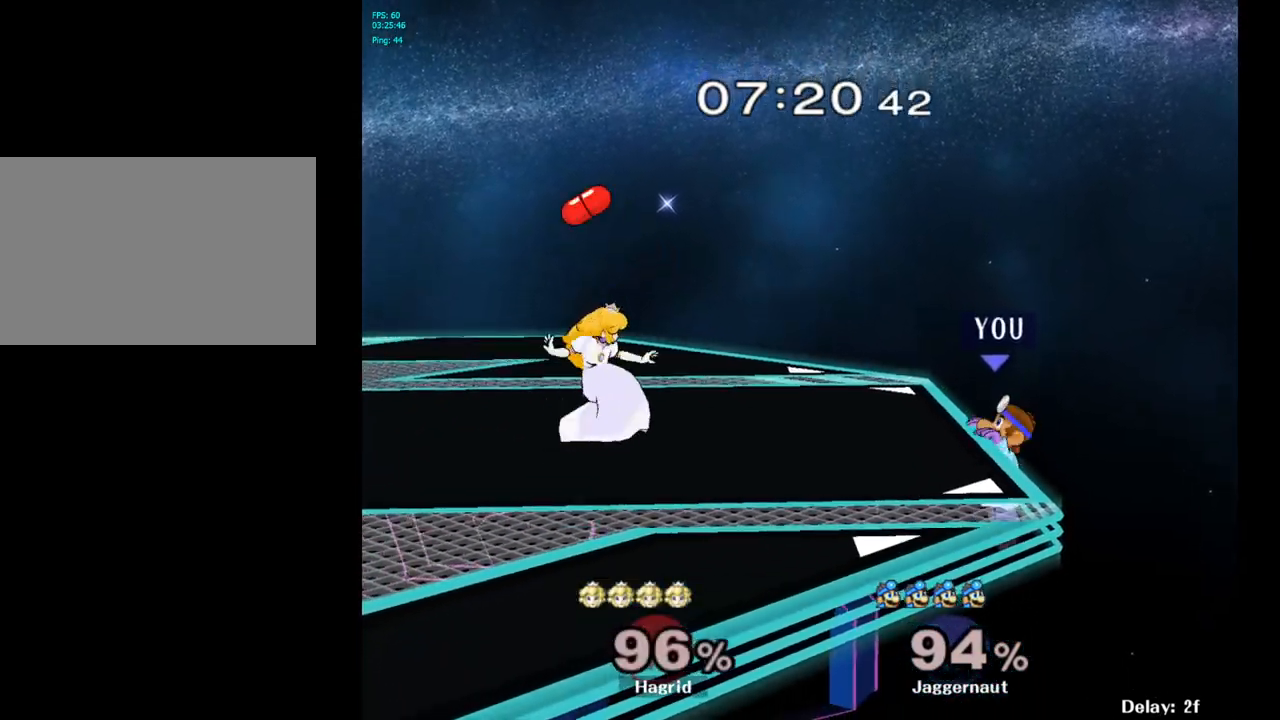
{"buttons": [], "left_stick": "right", "right_stick": "center", "events": [[200, "Y", "up"], [333, "left_stick", "right"]]}
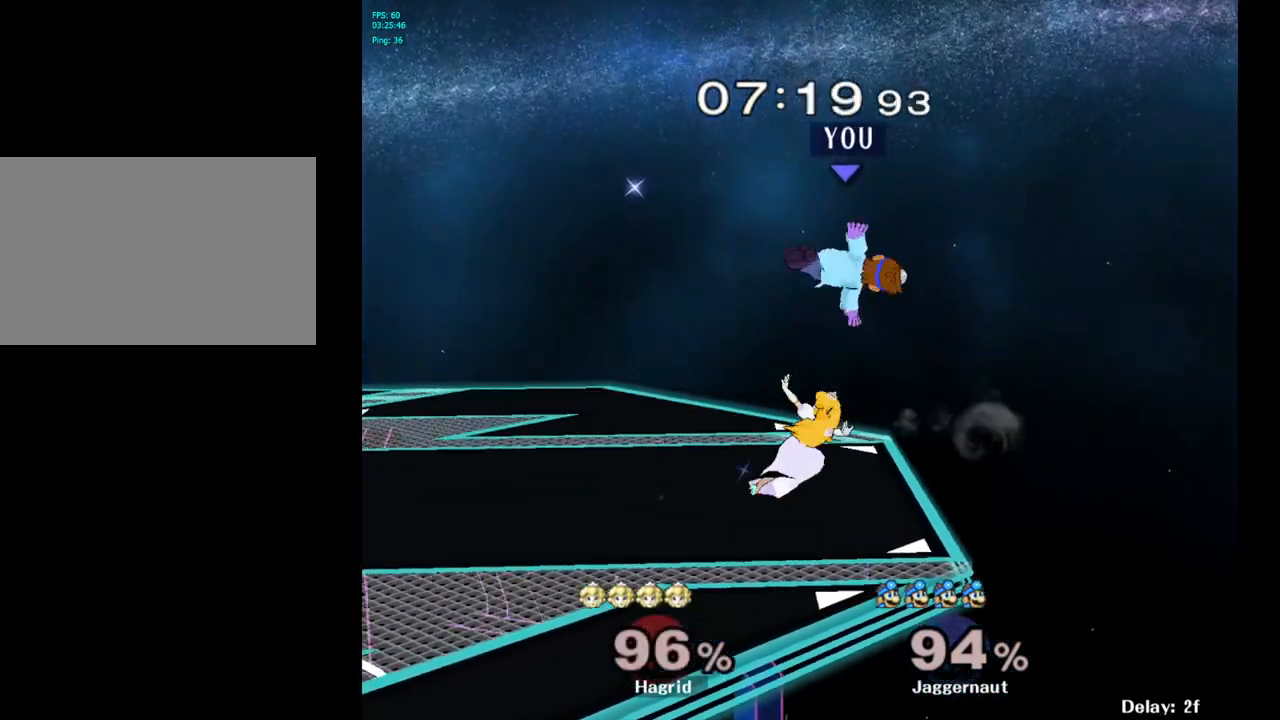
{"buttons": [], "left_stick": "down", "right_stick": "center", "events": [[50, "left_stick", "center"], [217, "left_stick", "up-left"], [333, "left_stick", "down"]]}
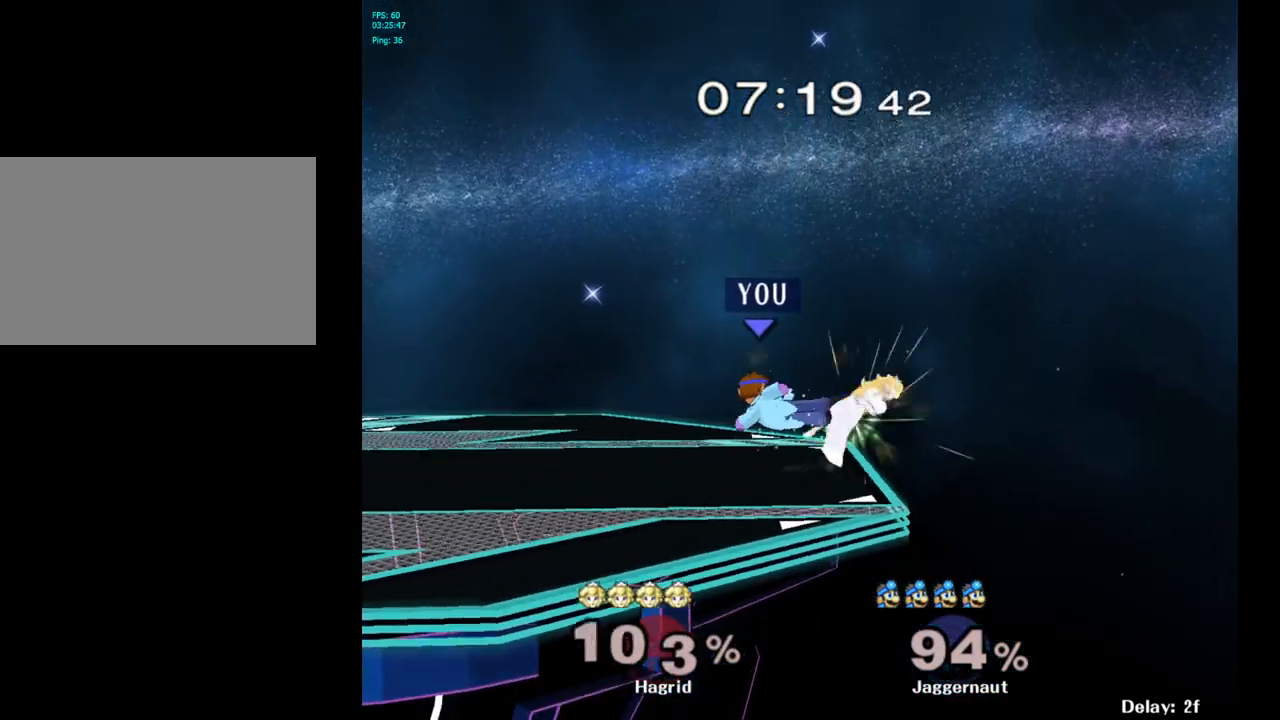
{"buttons": [], "left_stick": "center", "right_stick": "center", "events": [[67, "left_stick", "left"], [83, "R1", "down"], [200, "left_stick", "center"], [250, "R1", "up"]]}
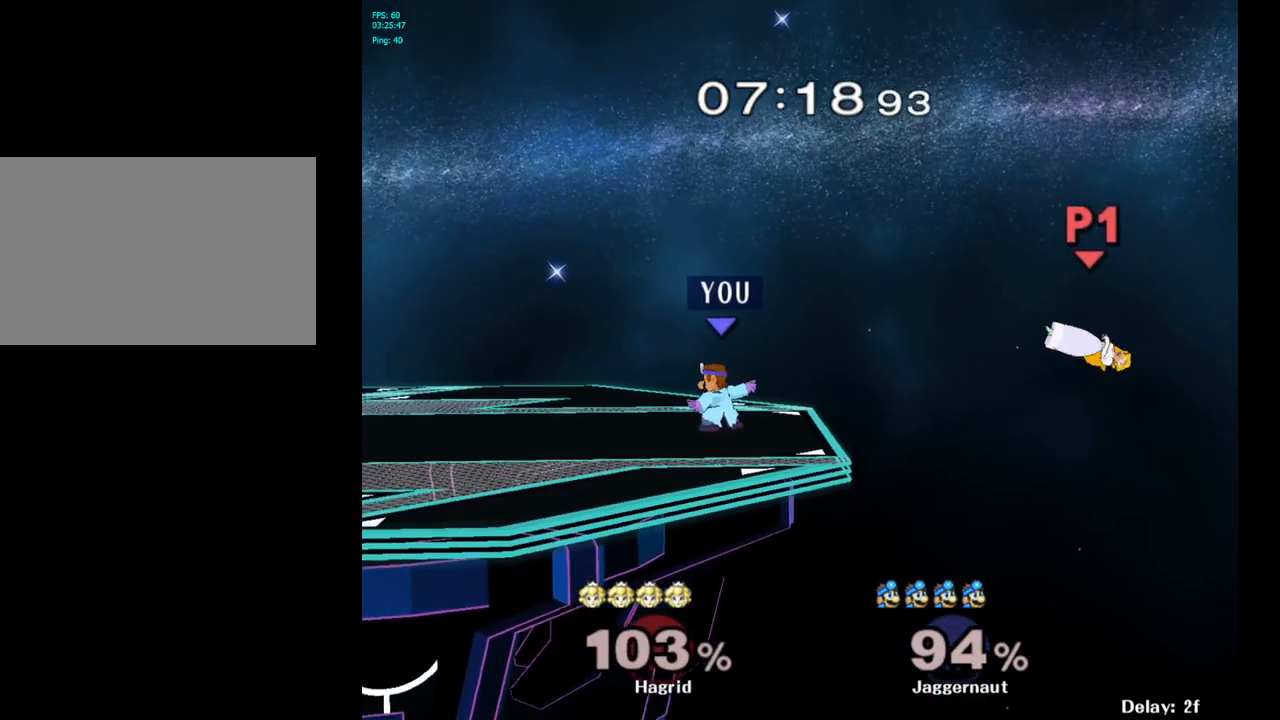
{"buttons": [], "left_stick": "center", "right_stick": "center", "events": [[33, "Y", "down"], [50, "left_stick", "down-left"], [100, "R1", "down"], [233, "Y", "up"], [233, "left_stick", "center"], [250, "R1", "up"], [333, "left_stick", "right"], [400, "left_stick", "center"]]}
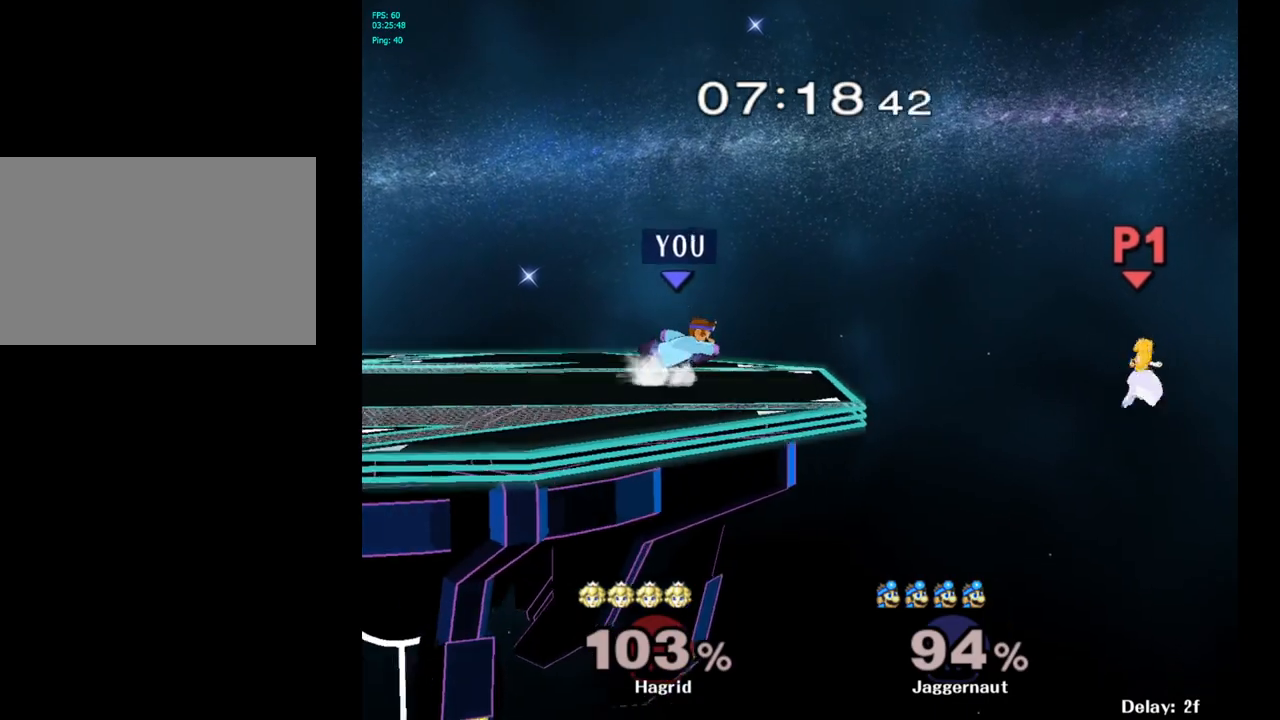
{"buttons": ["B"], "left_stick": "center", "right_stick": "center", "events": [[50, "B", "down"], [150, "B", "up"], [250, "B", "down"], [350, "B", "up"], [450, "B", "down"]]}
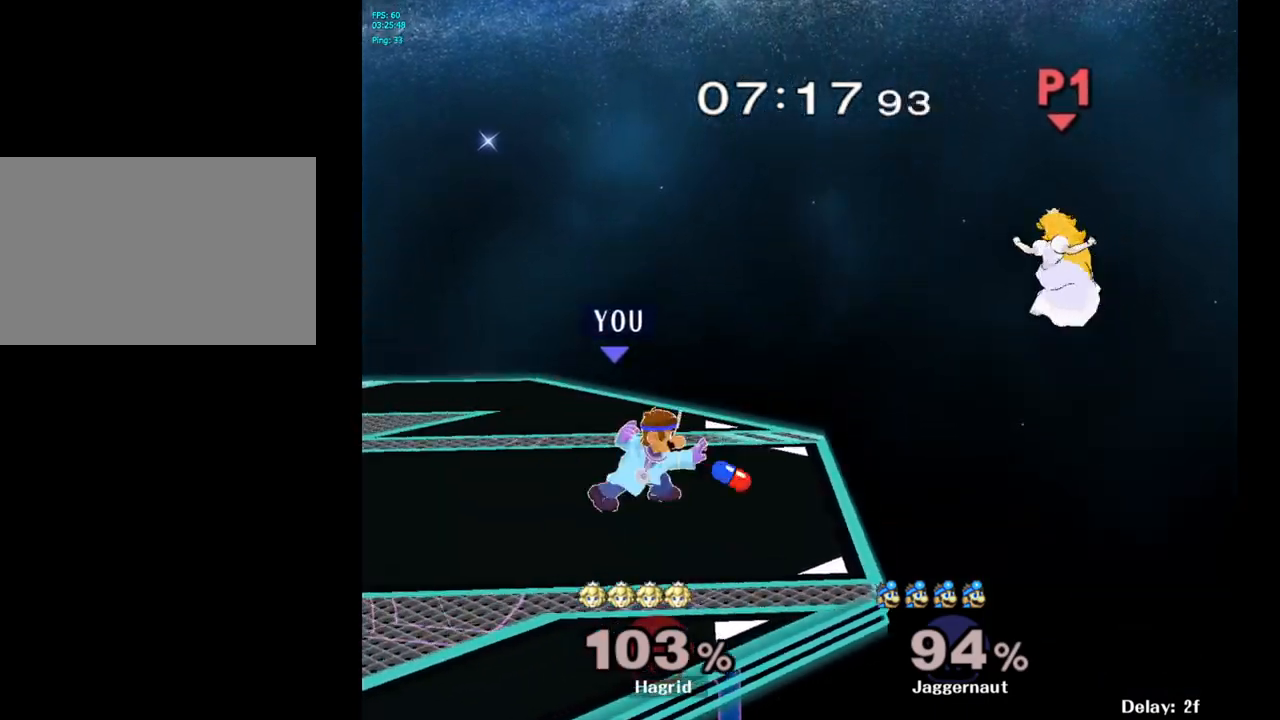
{"buttons": [], "left_stick": "center", "right_stick": "center", "events": [[33, "B", "up"]]}
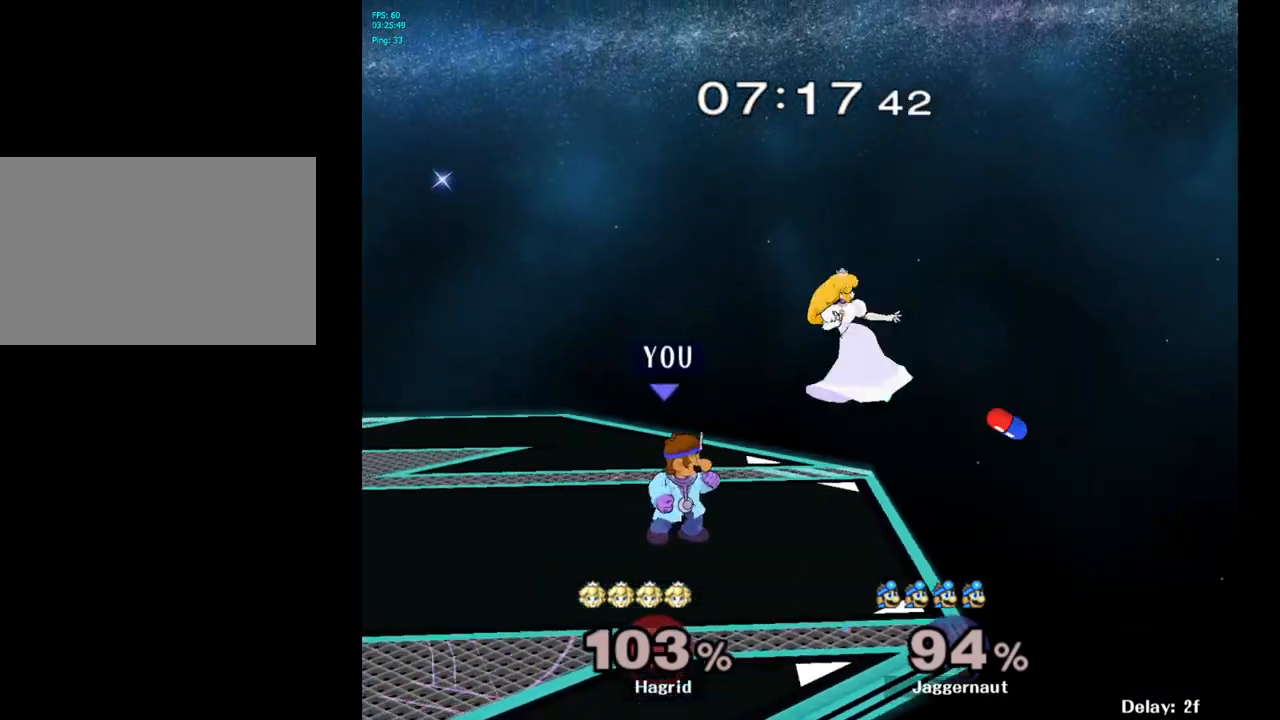
{"buttons": [], "left_stick": "up", "right_stick": "center", "events": [[117, "left_stick", "up"], [167, "A", "down"], [300, "A", "up"]]}
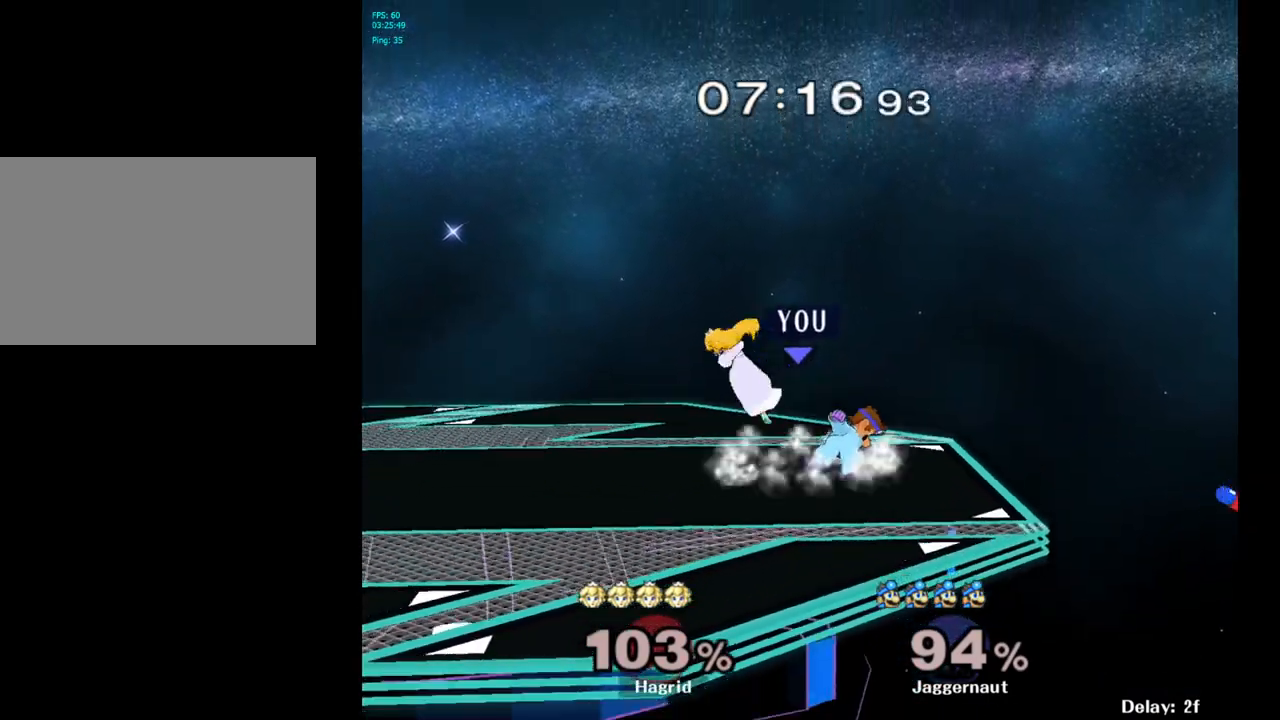
{"buttons": ["A"], "left_stick": "center", "right_stick": "center", "events": [[100, "left_stick", "center"], [300, "left_stick", "left"], [367, "A", "down"], [400, "left_stick", "center"]]}
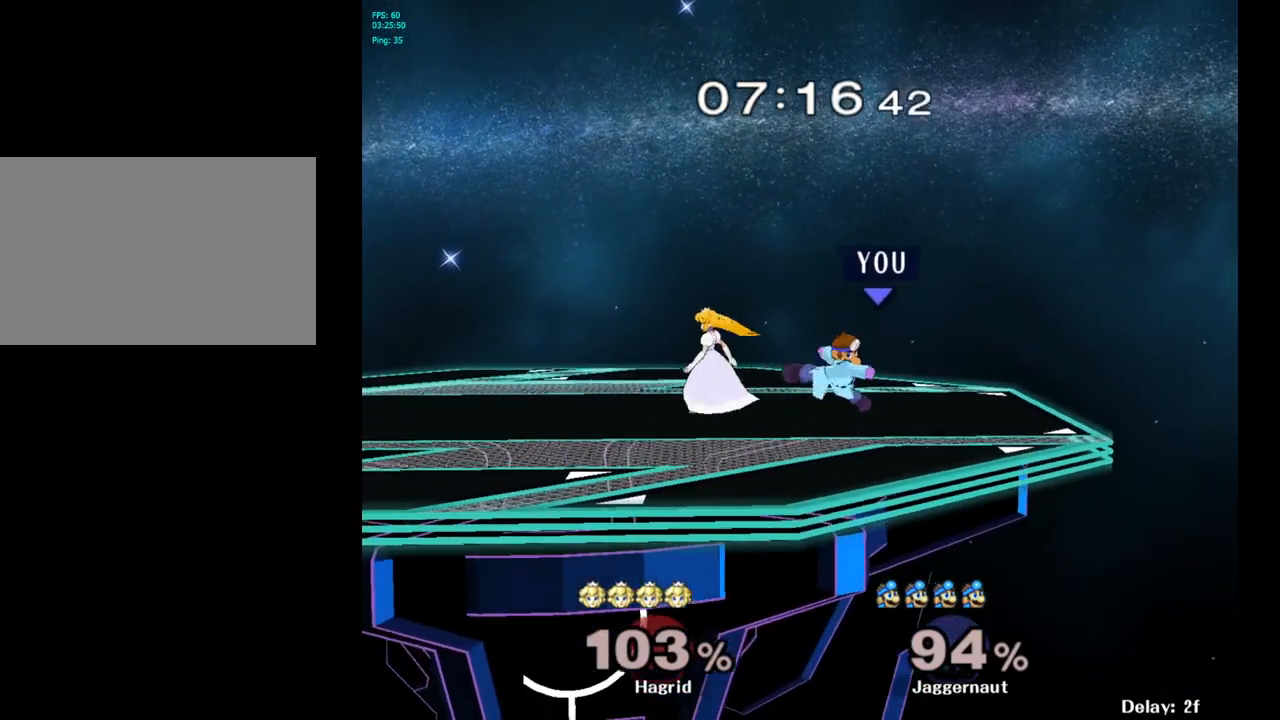
{"buttons": [], "left_stick": "left", "right_stick": "center", "events": [[33, "A", "up"], [400, "left_stick", "left"]]}
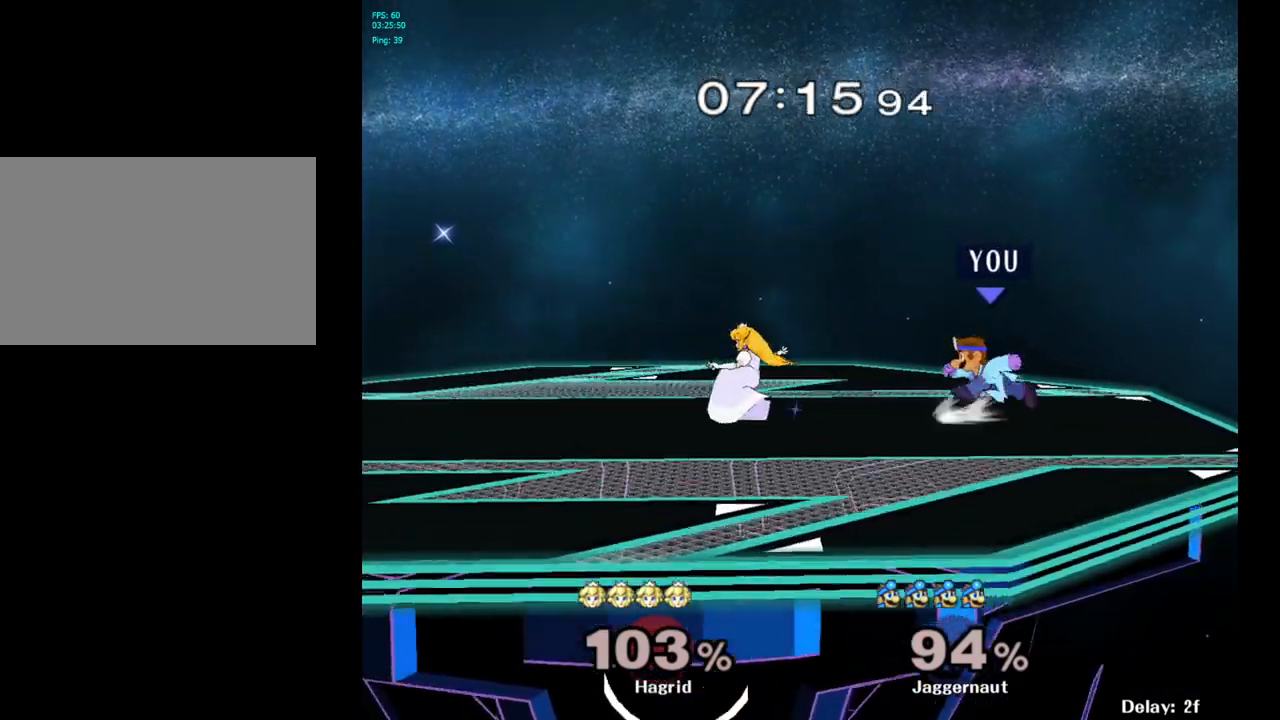
{"buttons": [], "left_stick": "left", "right_stick": "center", "events": [[33, "Y", "down"], [117, "left_stick", "center"], [150, "A", "down"], [250, "Y", "up"], [350, "A", "up"], [400, "left_stick", "left"]]}
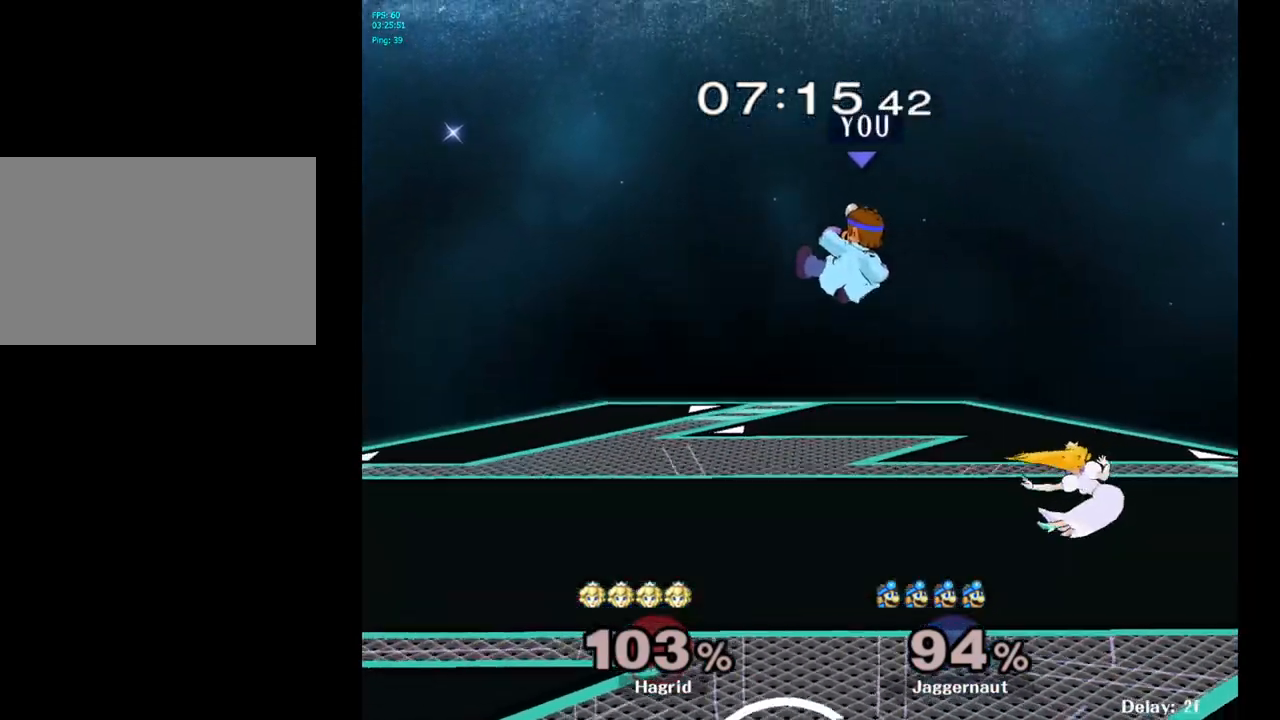
{"buttons": [], "left_stick": "center", "right_stick": "center", "events": [[483, "left_stick", "center"]]}
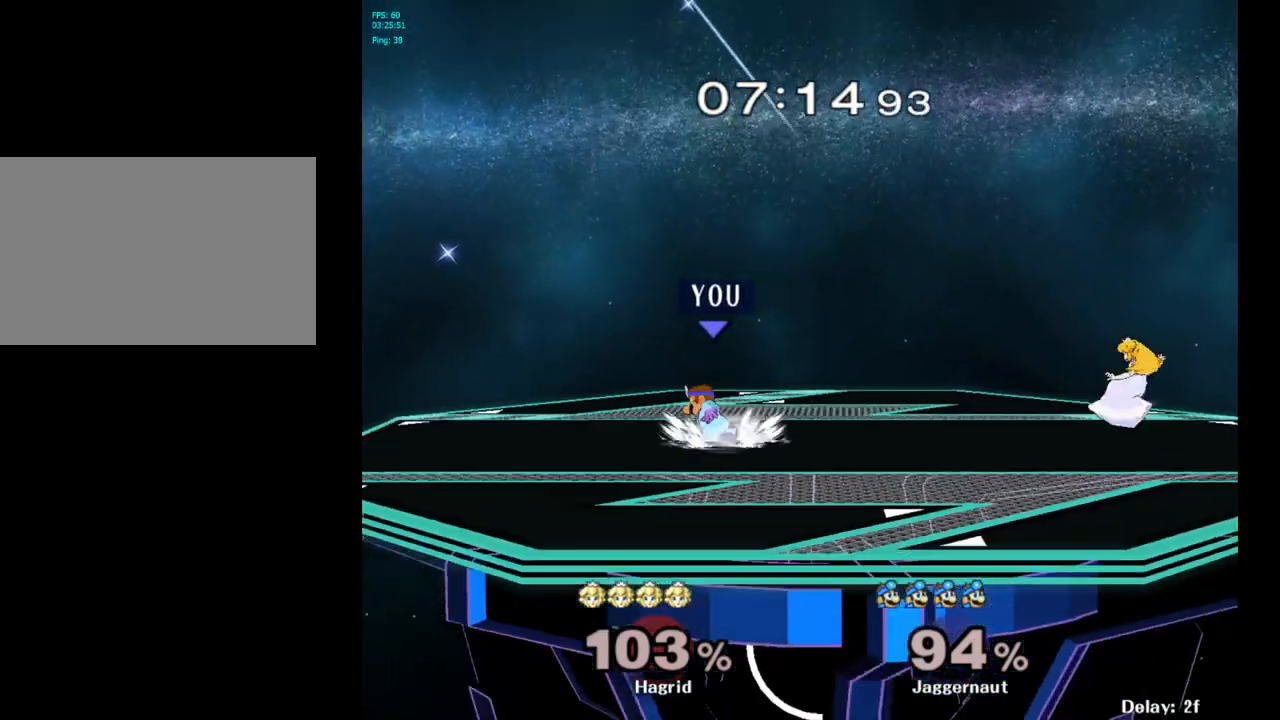
{"buttons": ["Y", "R1"], "left_stick": "down-right", "right_stick": "center", "events": [[100, "Y", "down"], [117, "left_stick", "down-right"], [167, "R1", "down"], [283, "R1", "up"], [283, "Y", "up"], [300, "left_stick", "center"], [400, "left_stick", "down-right"], [417, "Y", "down"], [467, "R1", "down"]]}
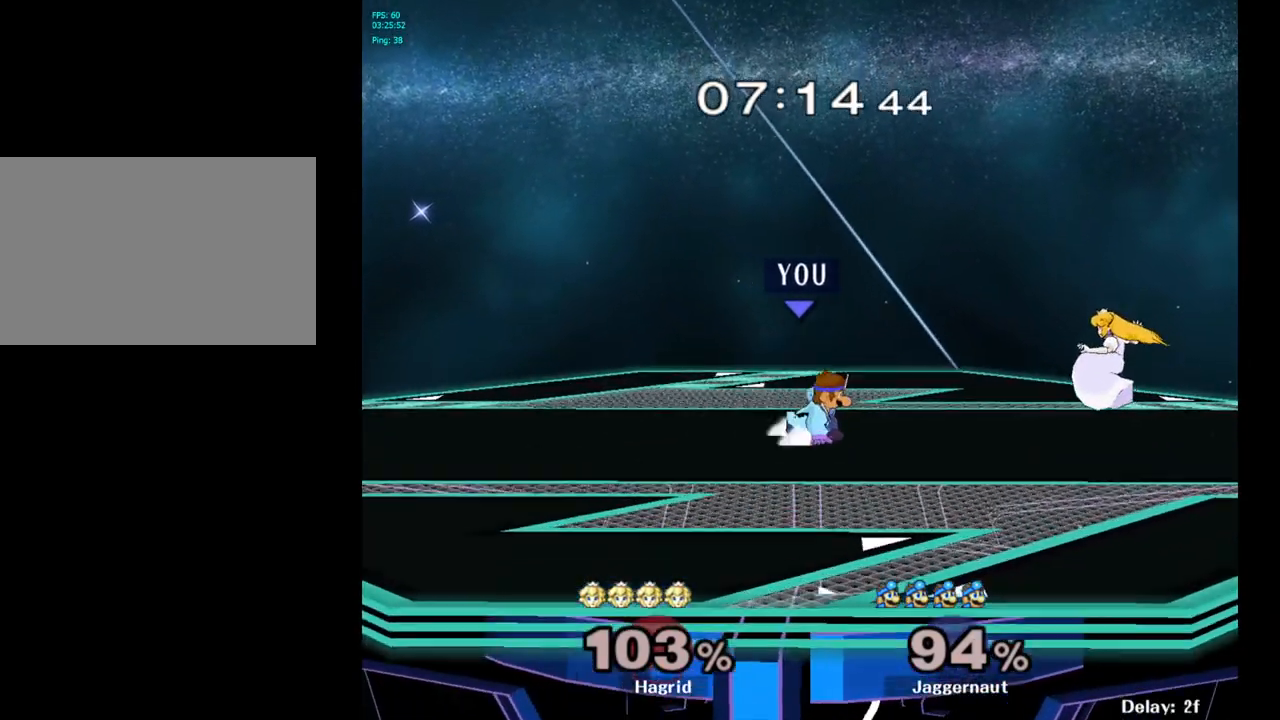
{"buttons": [], "left_stick": "up-right", "right_stick": "center", "events": [[67, "Y", "up"], [83, "R1", "up"], [83, "left_stick", "right"], [200, "A", "down"], [300, "A", "up"], [300, "left_stick", "up-right"]]}
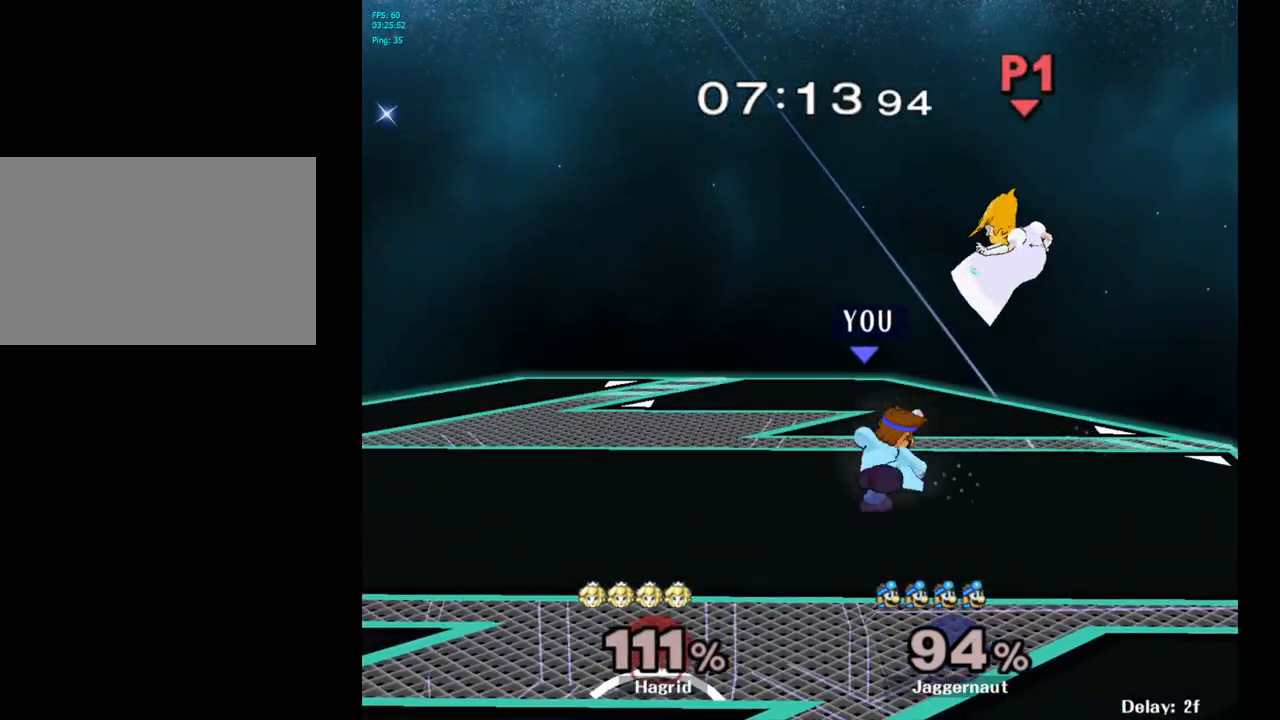
{"buttons": [], "left_stick": "right", "right_stick": "center", "events": [[133, "left_stick", "center"], [283, "left_stick", "right"]]}
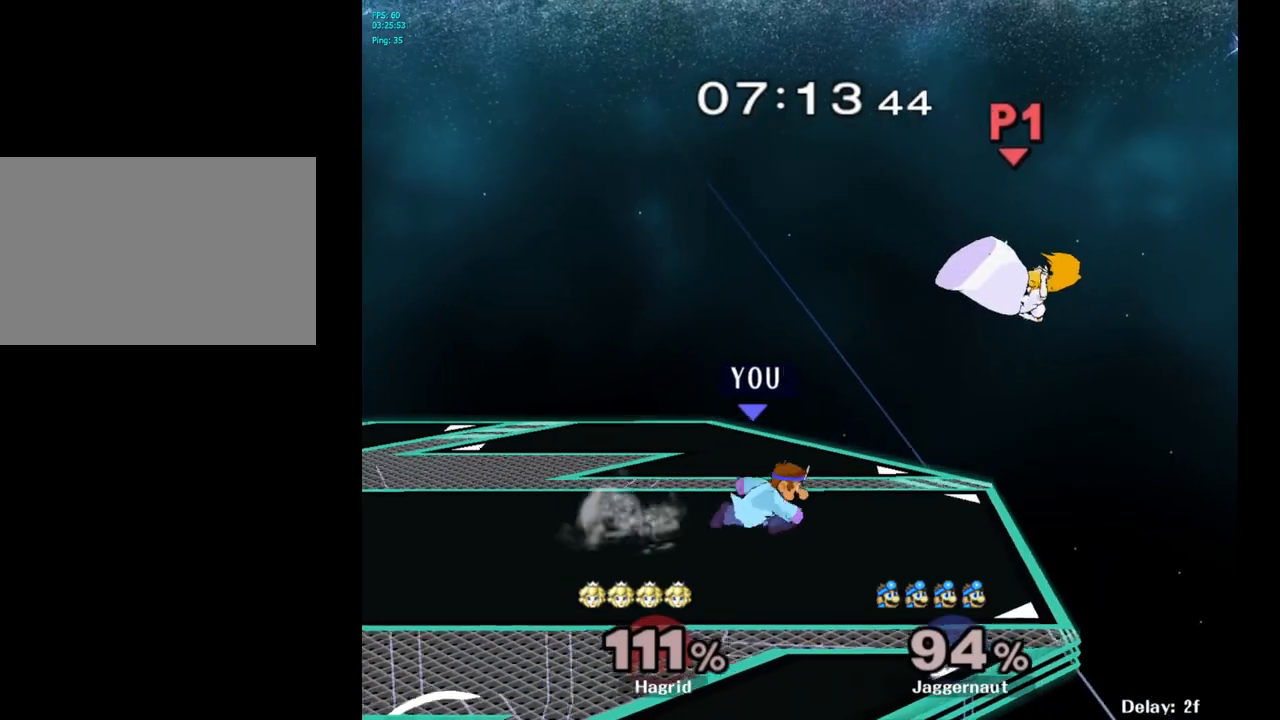
{"buttons": [], "left_stick": "center", "right_stick": "center", "events": [[83, "Y", "down"], [133, "left_stick", "down-left"], [150, "R1", "down"], [283, "Y", "up"], [300, "R1", "up"], [333, "left_stick", "center"]]}
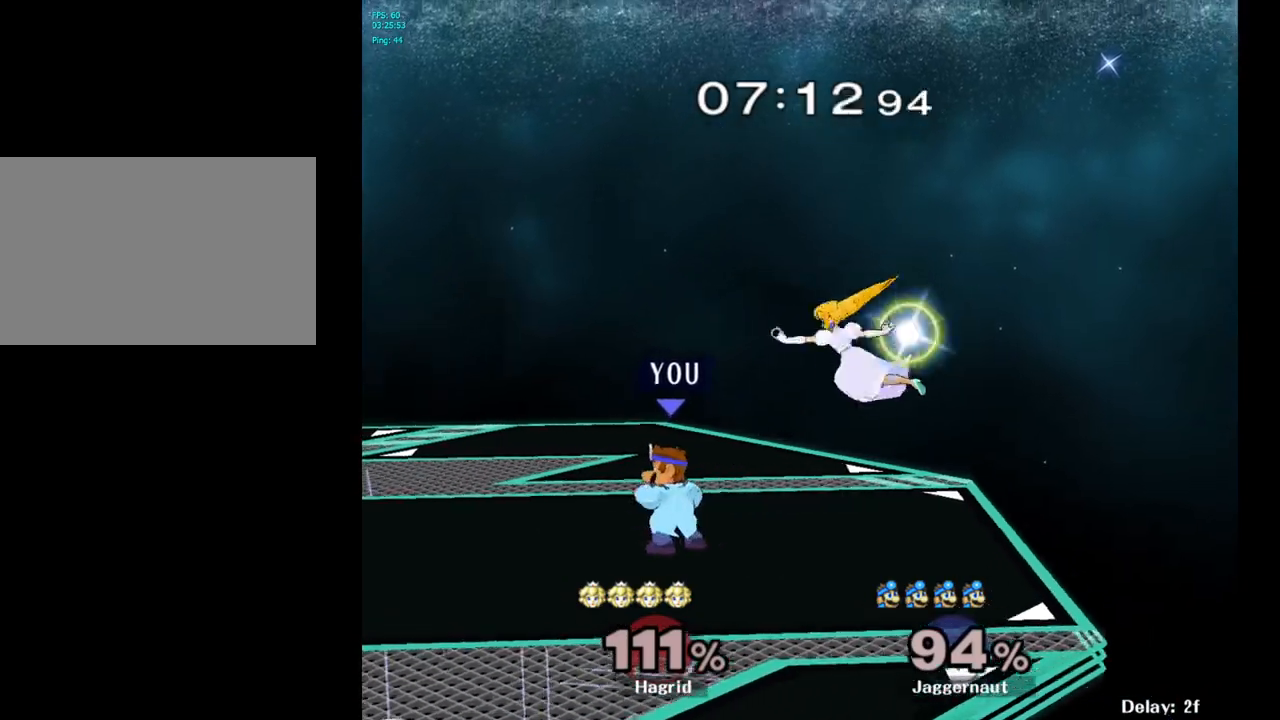
{"buttons": [], "left_stick": "center", "right_stick": "center", "events": [[83, "left_stick", "up"], [167, "A", "down"], [300, "A", "up"], [500, "left_stick", "center"]]}
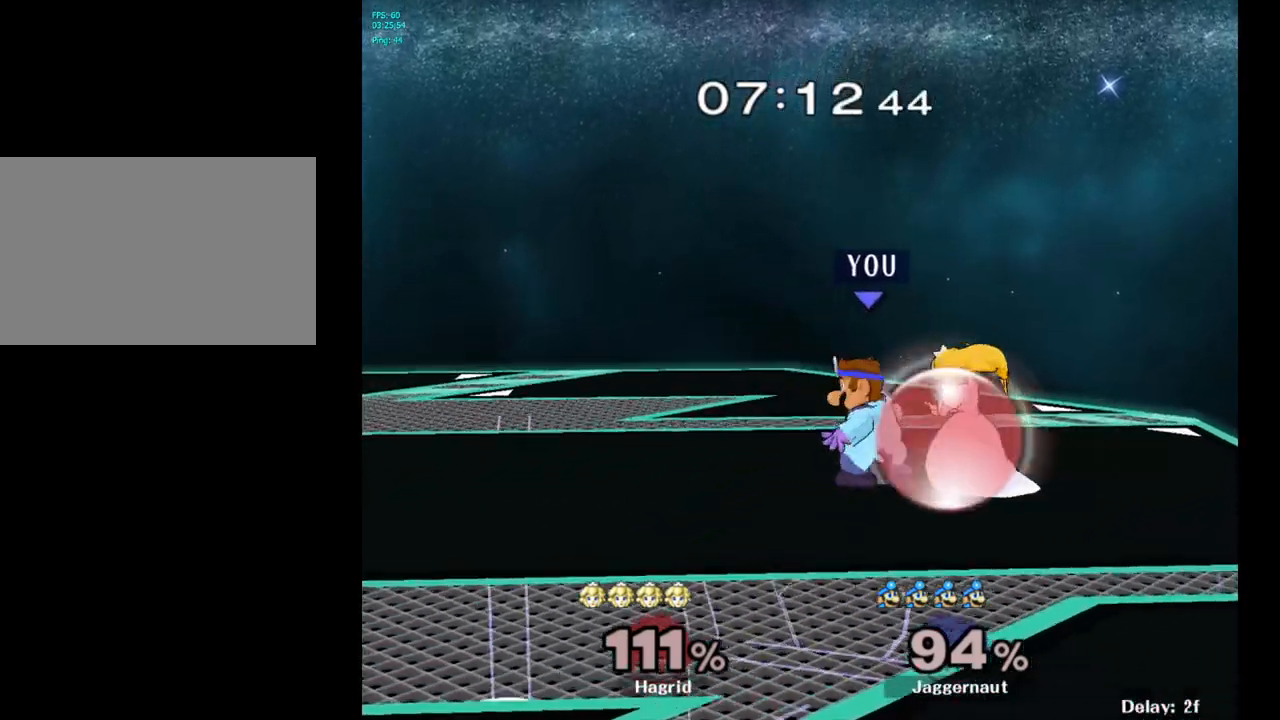
{"buttons": ["R1"], "left_stick": "left", "right_stick": "center", "events": [[133, "R1", "down"], [350, "left_stick", "left"]]}
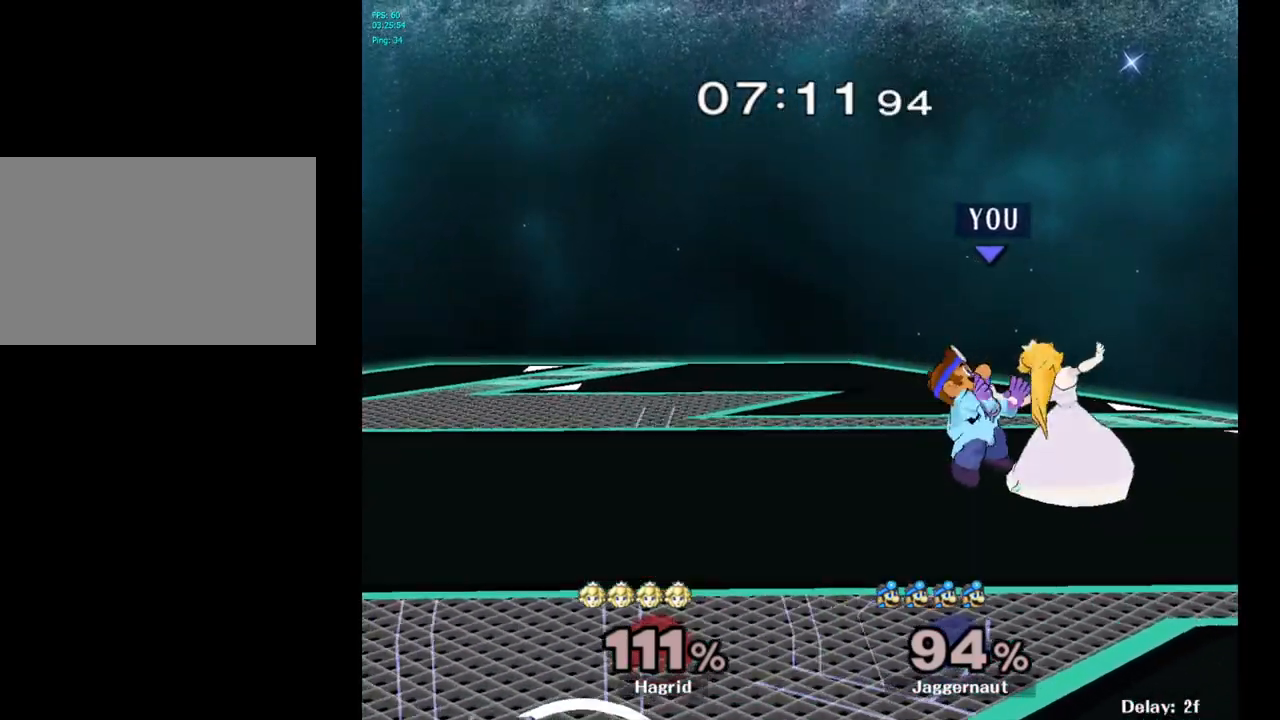
{"buttons": [], "left_stick": "right", "right_stick": "center", "events": [[250, "R1", "up"], [400, "left_stick", "center"], [500, "left_stick", "right"]]}
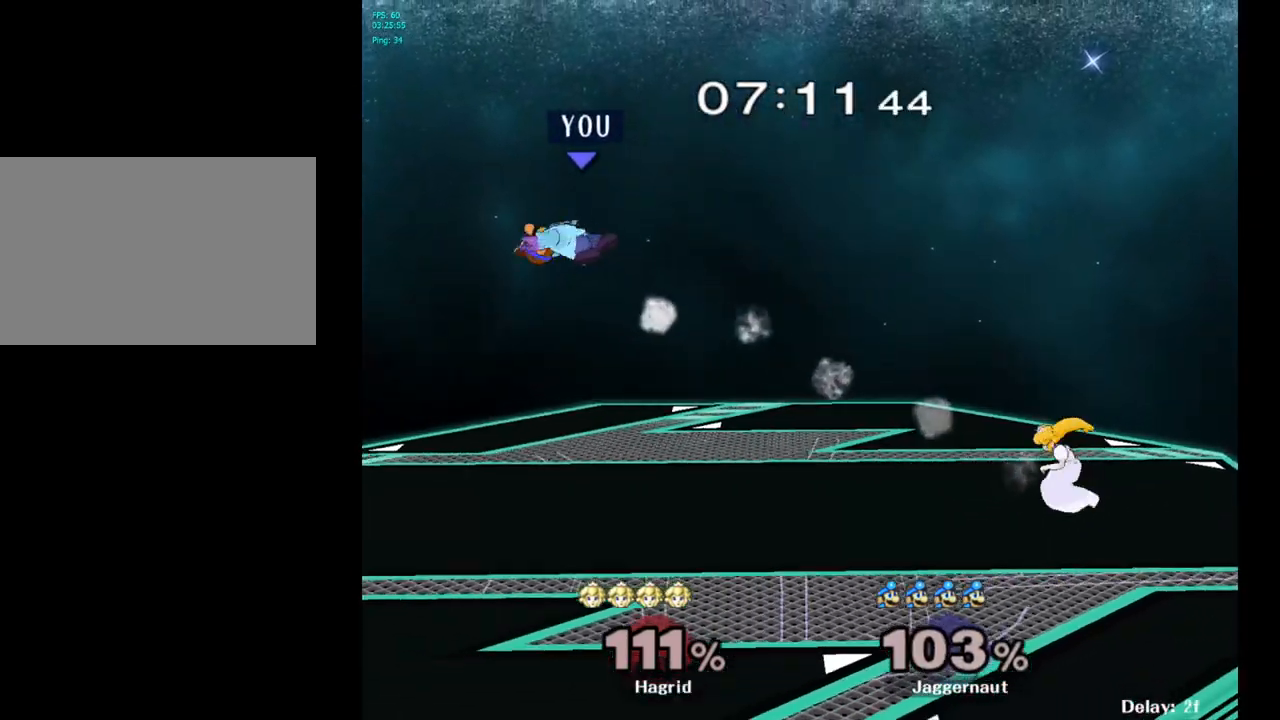
{"buttons": [], "left_stick": "right", "right_stick": "center", "events": [[117, "left_stick", "center"], [217, "left_stick", "right"], [350, "left_stick", "center"], [417, "left_stick", "right"]]}
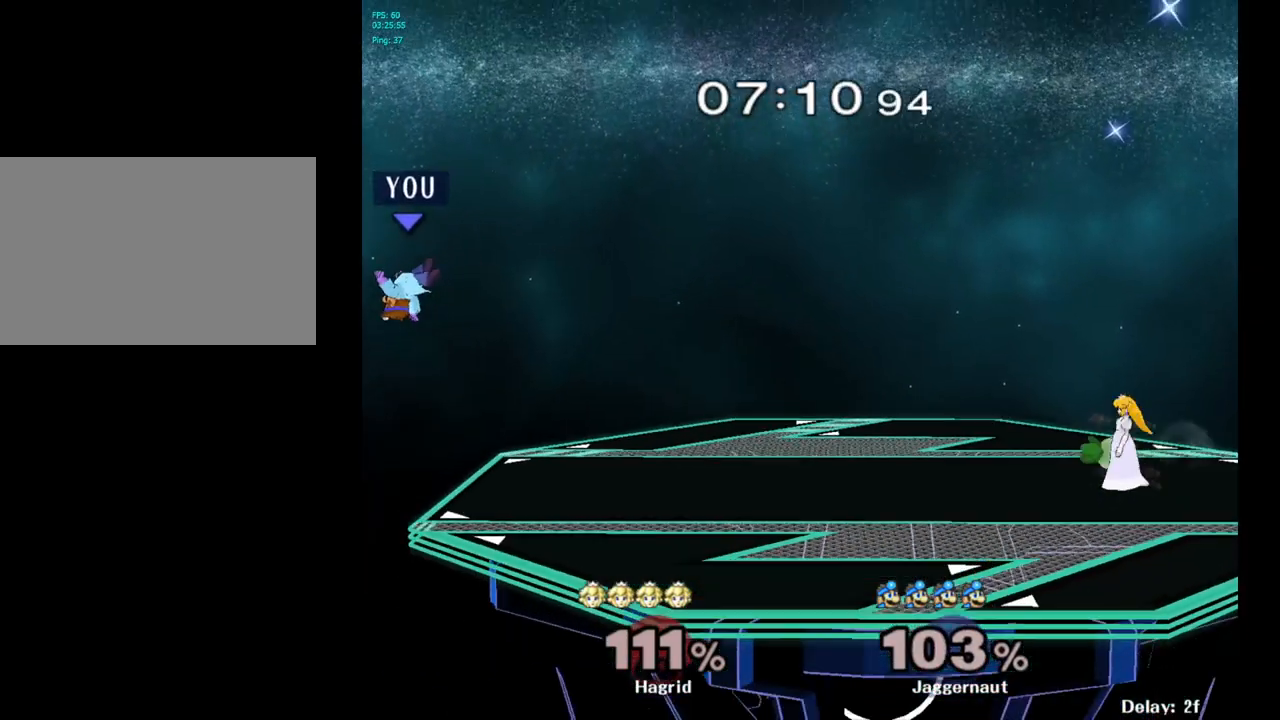
{"buttons": [], "left_stick": "right", "right_stick": "center", "events": [[50, "left_stick", "center"], [100, "left_stick", "right"]]}
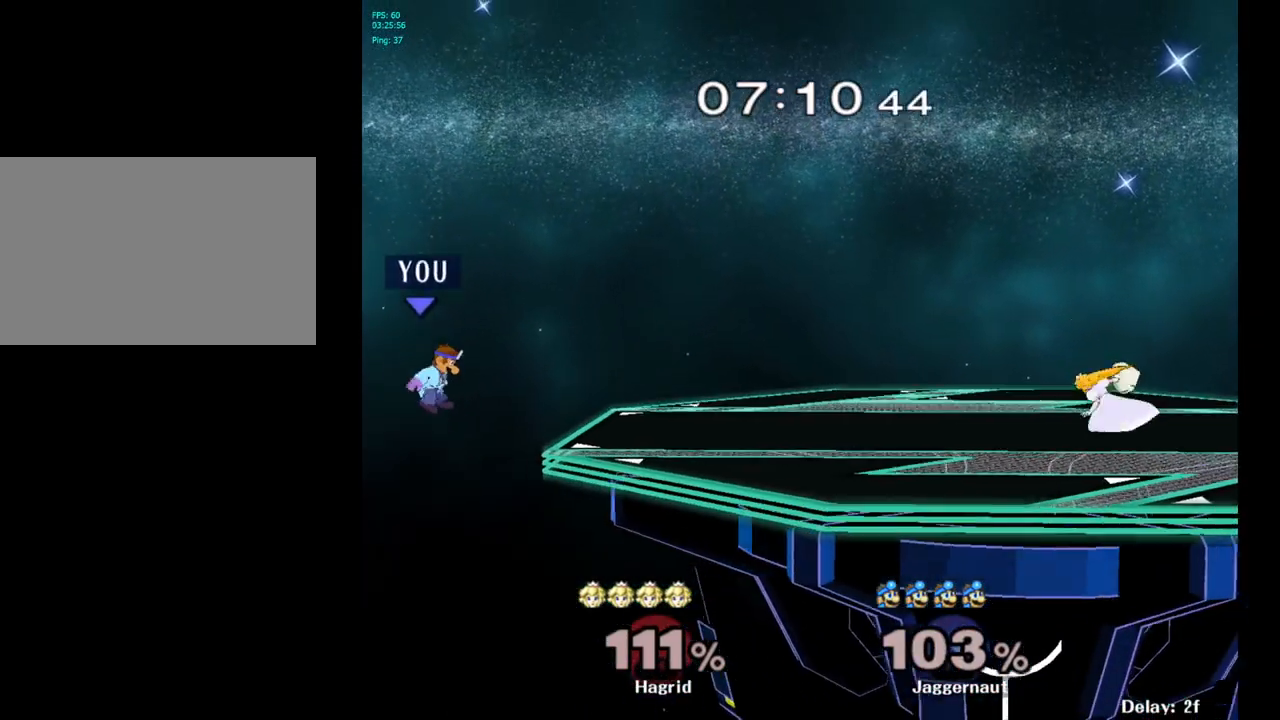
{"buttons": ["Y"], "left_stick": "center", "right_stick": "center", "events": [[267, "left_stick", "center"], [450, "Y", "down"]]}
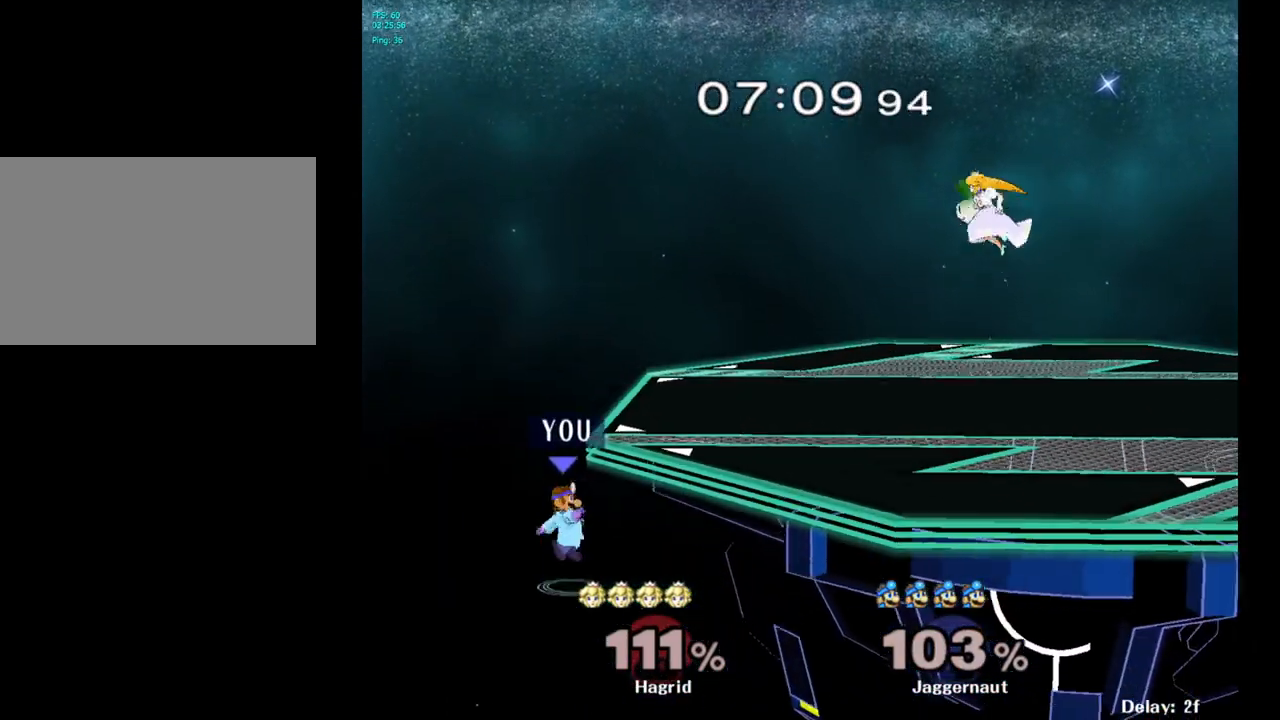
{"buttons": [], "left_stick": "center", "right_stick": "center", "events": [[33, "Y", "up"], [183, "left_stick", "right"], [350, "left_stick", "center"]]}
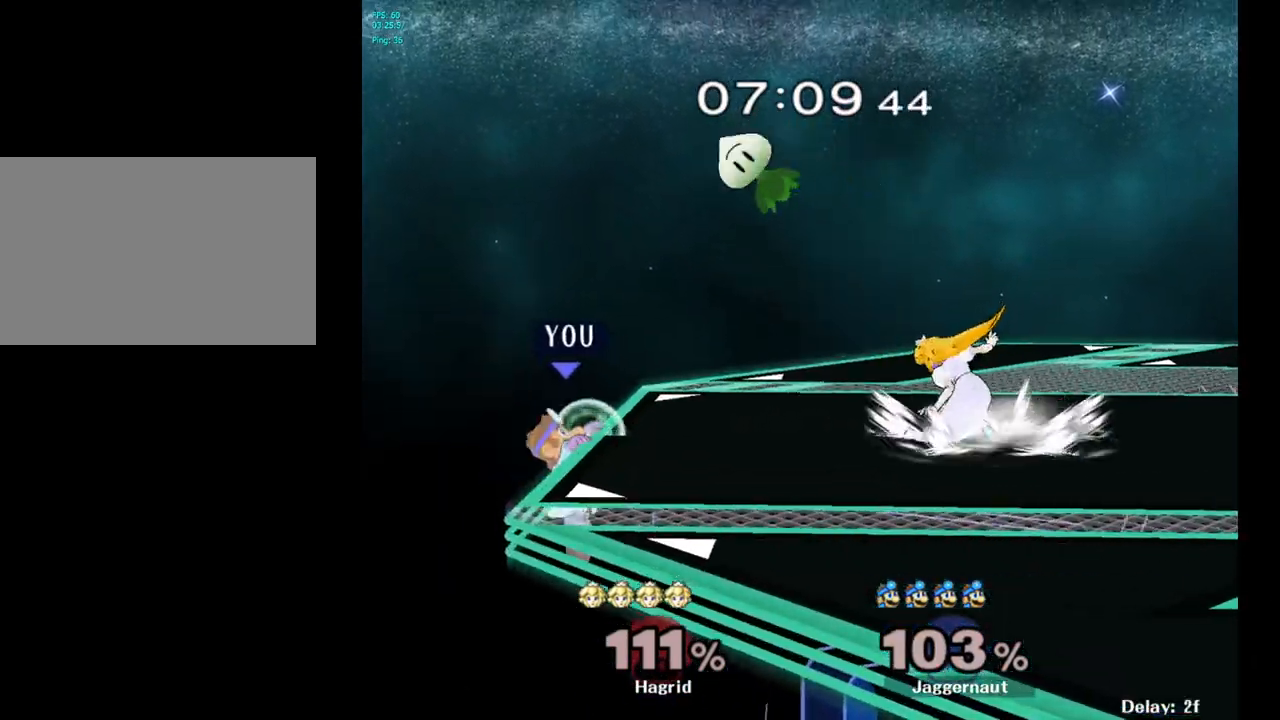
{"buttons": [], "left_stick": "center", "right_stick": "center", "events": [[267, "Y", "down"], [450, "Y", "up"]]}
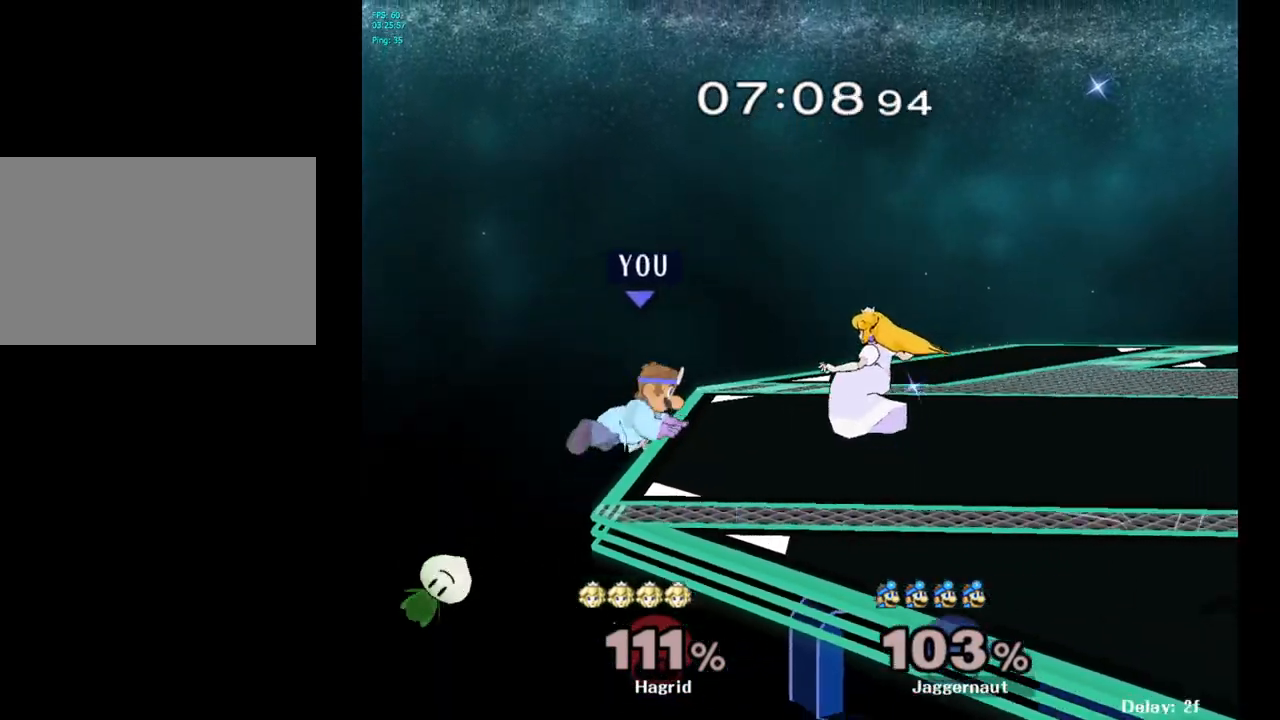
{"buttons": [], "left_stick": "center", "right_stick": "center", "events": [[133, "left_stick", "up-left"], [250, "left_stick", "center"], [350, "left_stick", "right"], [500, "left_stick", "center"]]}
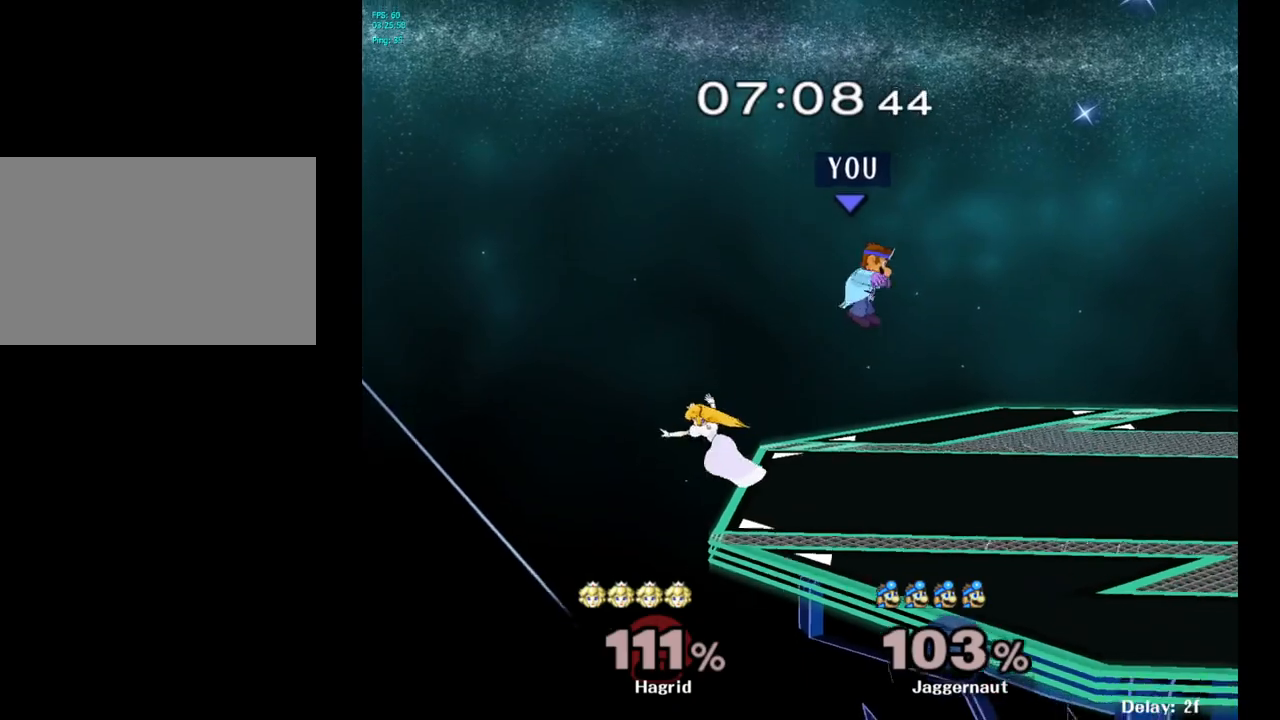
{"buttons": [], "left_stick": "down-right", "right_stick": "center", "events": [[117, "left_stick", "left"], [250, "right_stick", "left"], [433, "right_stick", "center"], [500, "left_stick", "down-right"]]}
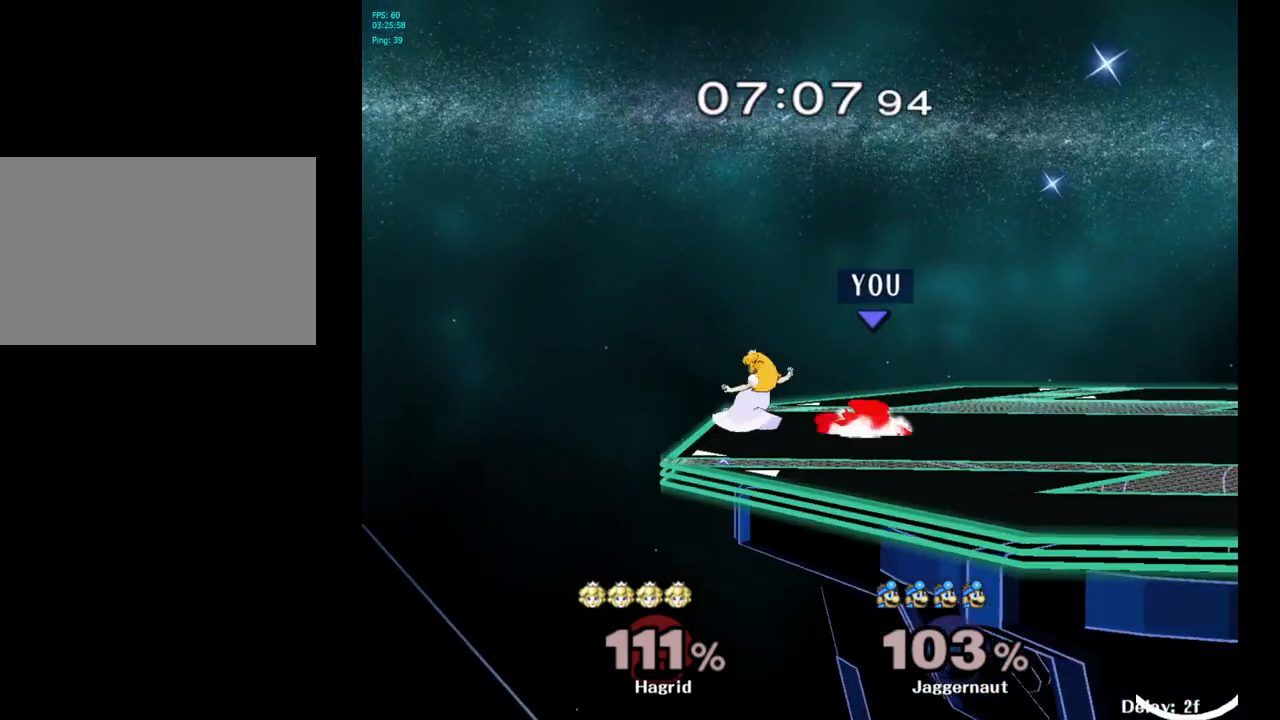
{"buttons": [], "left_stick": "center", "right_stick": "center", "events": [[17, "R1", "down"], [83, "left_stick", "center"], [500, "R1", "up"]]}
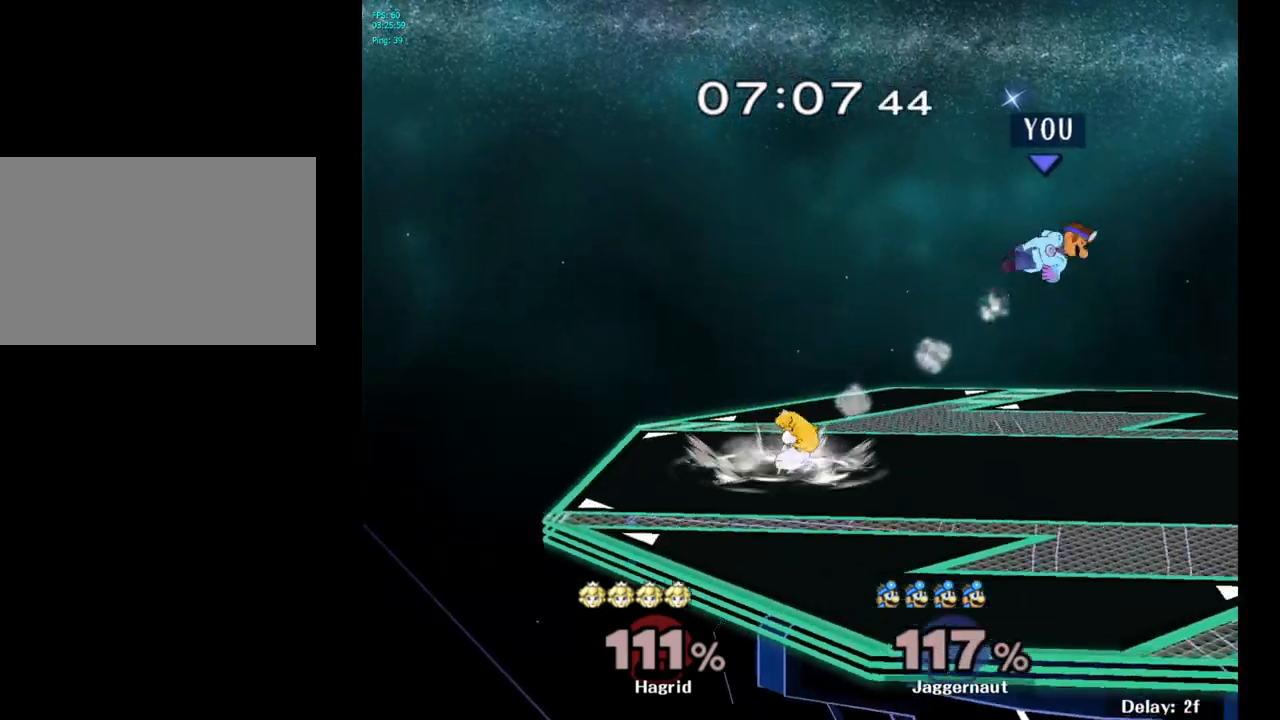
{"buttons": [], "left_stick": "left", "right_stick": "center", "events": [[50, "left_stick", "left"], [233, "left_stick", "center"], [283, "left_stick", "left"], [433, "left_stick", "center"], [500, "left_stick", "left"]]}
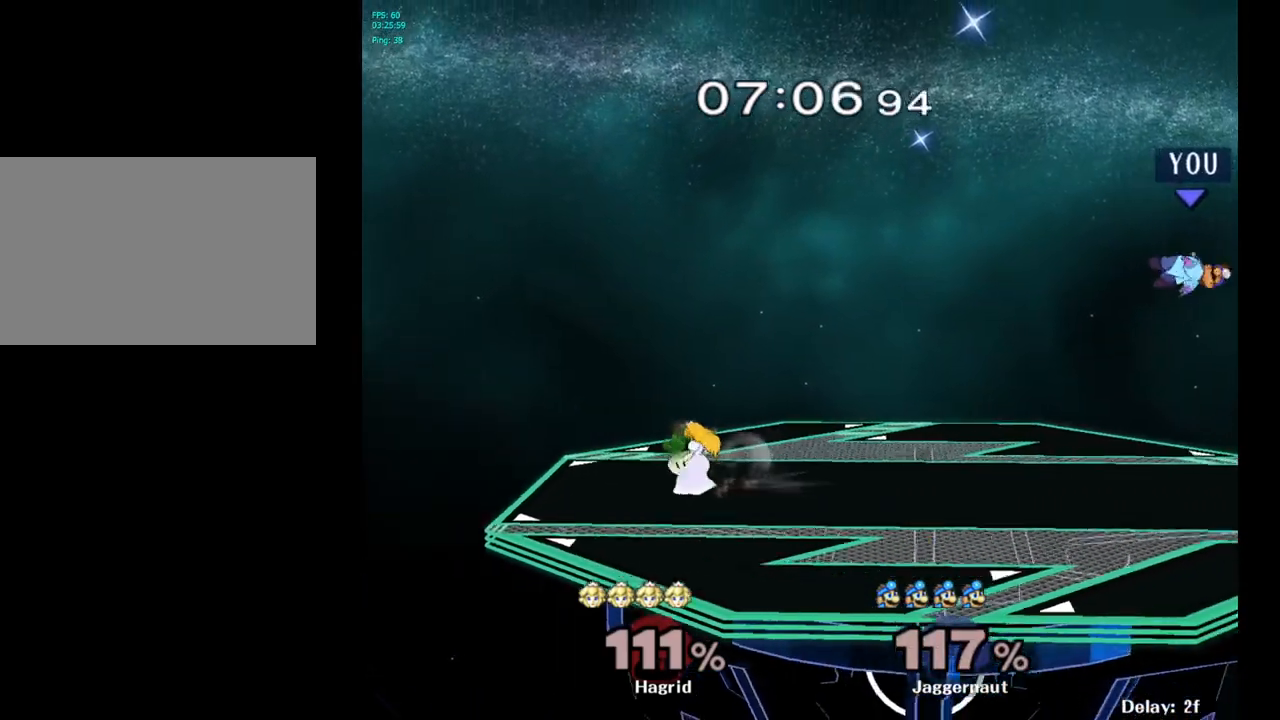
{"buttons": [], "left_stick": "center", "right_stick": "center", "events": [[117, "left_stick", "center"], [233, "left_stick", "left"], [383, "B", "down"], [383, "left_stick", "center"], [483, "B", "up"]]}